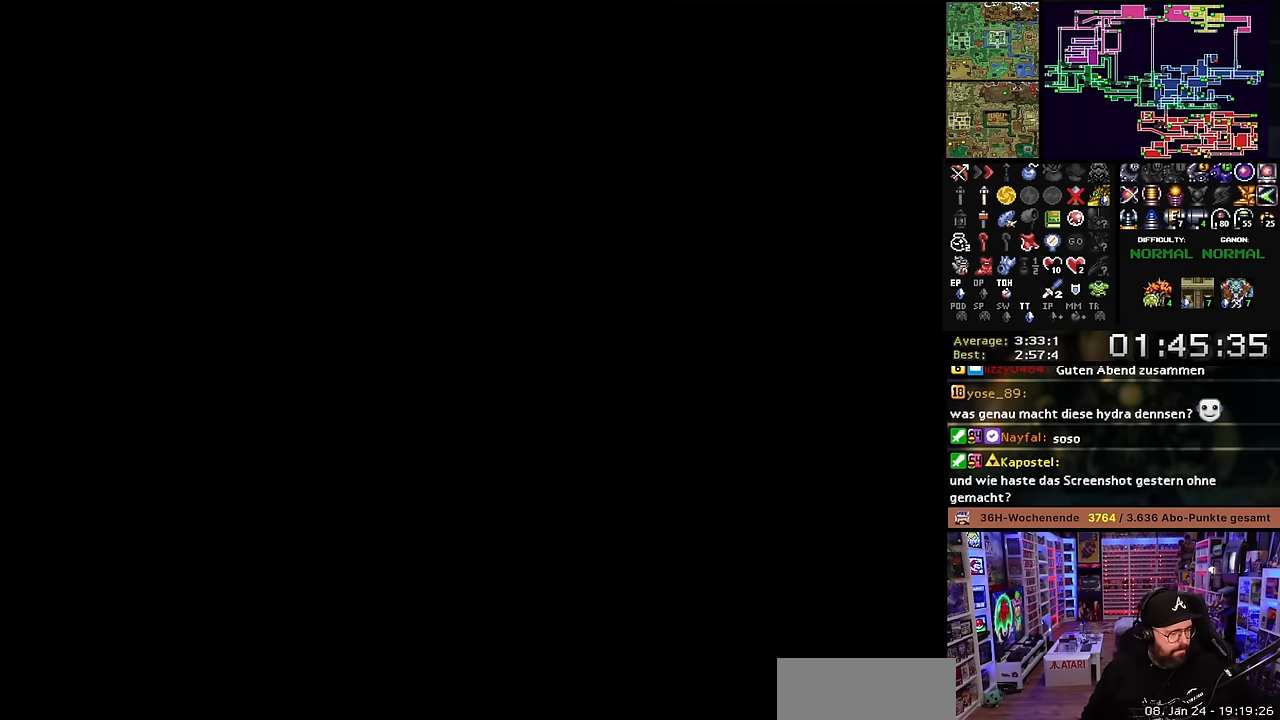
Gameplay with a controller (Nintendo layout); each line is a JSON object with the inputs held at the frame after it. "events" lists button and stick changes between this image and that frame as [ms after this image, input, new state], when the widget could be followed in between. Not read: L3 R3.
{"buttons": [], "events": []}
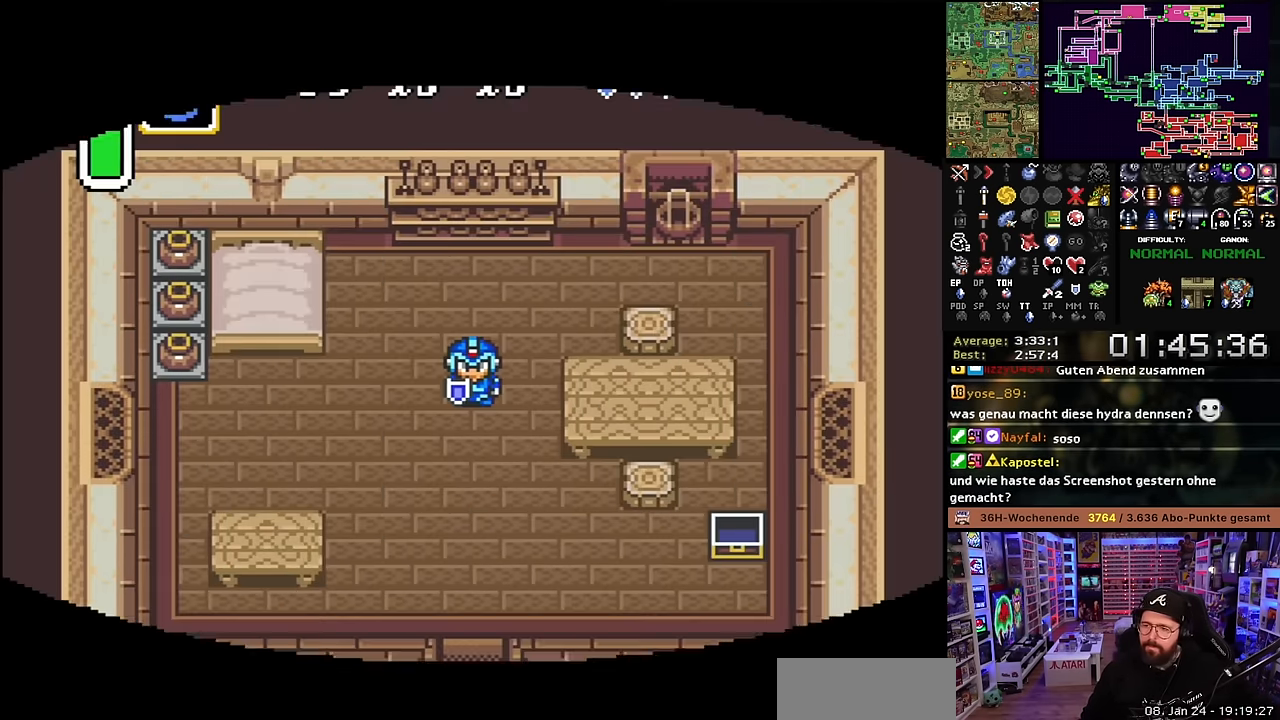
{"buttons": [], "events": []}
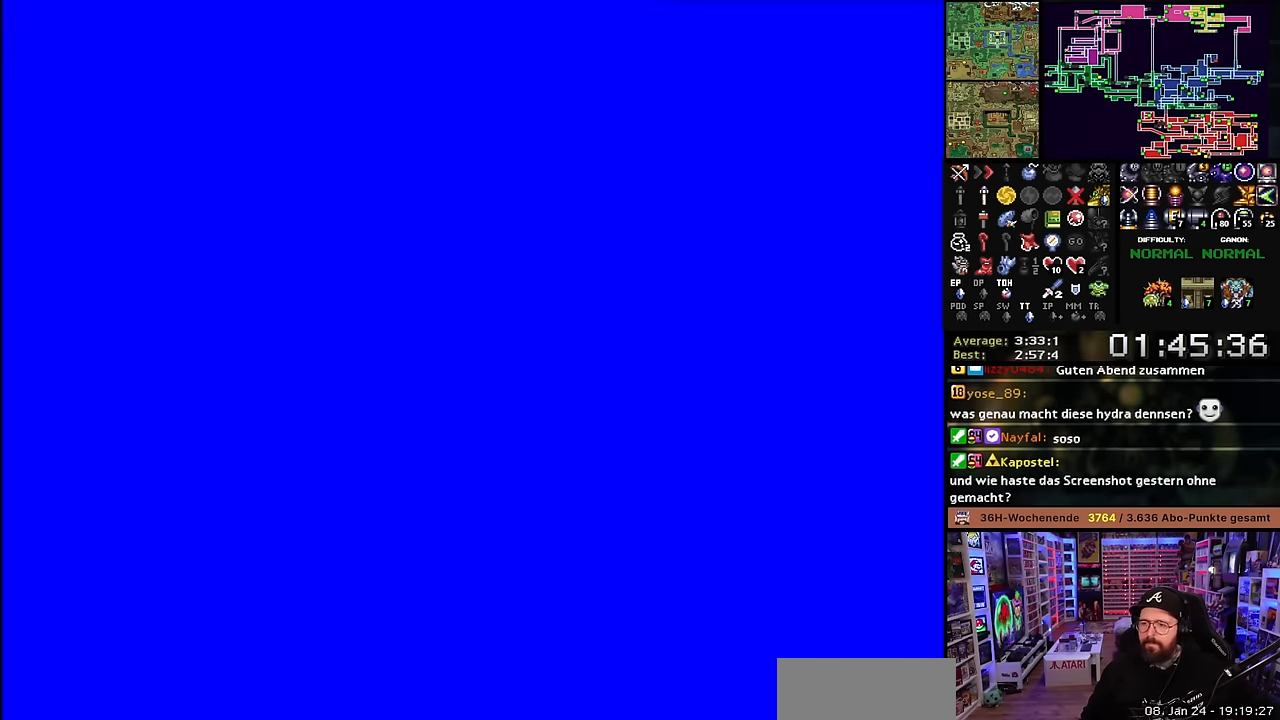
{"buttons": ["A"], "events": [[317, "A", "down"], [417, "A", "up"], [500, "A", "down"]]}
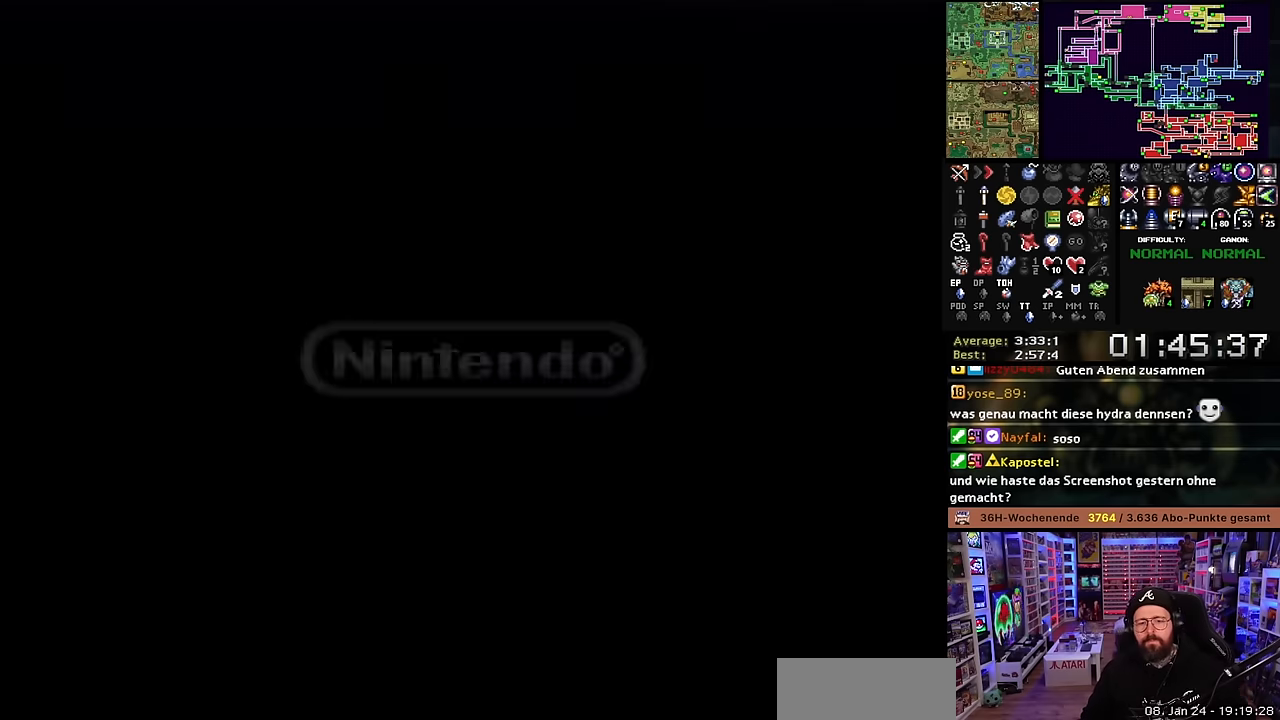
{"buttons": ["A"], "events": [[67, "A", "up"], [134, "A", "down"], [234, "A", "up"], [300, "A", "down"], [434, "A", "up"], [450, "A", "down"]]}
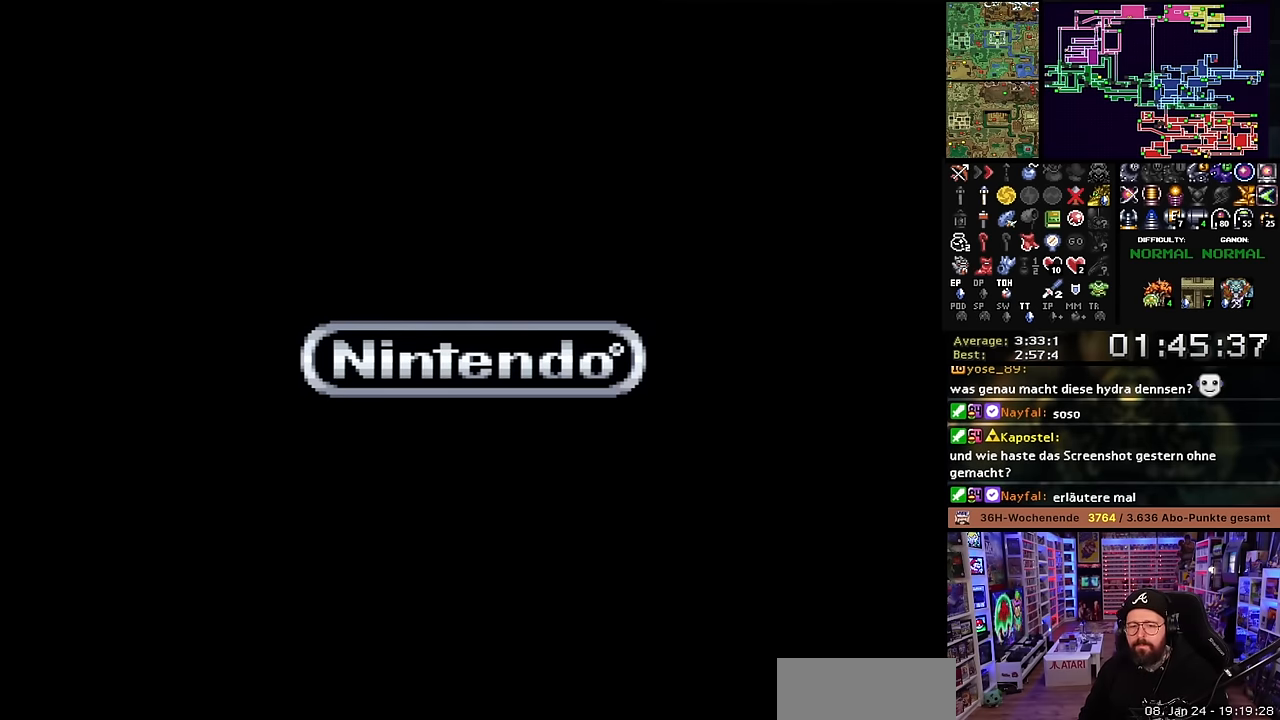
{"buttons": ["A"], "events": [[67, "A", "up"], [450, "A", "down"]]}
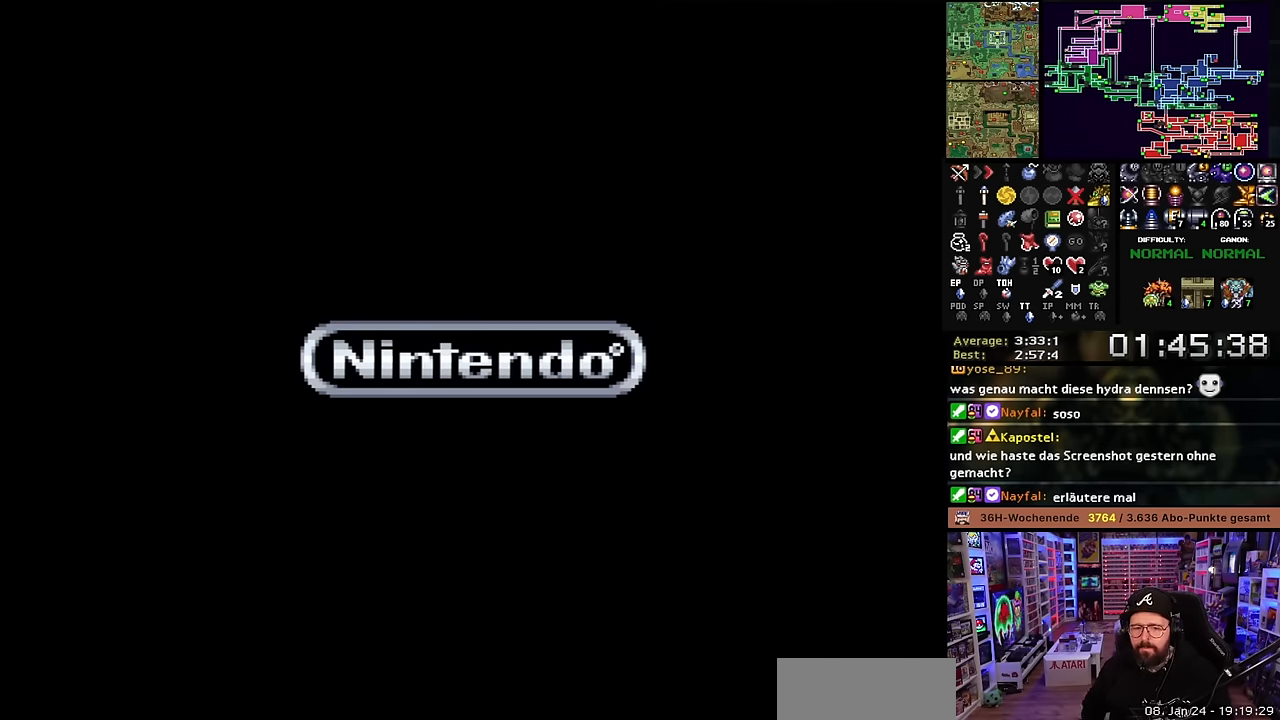
{"buttons": ["A"], "events": [[17, "A", "up"], [17, "DPAD_DOWN", "down"], [34, "DPAD_DOWN", "up"], [134, "A", "down"], [184, "A", "up"], [300, "A", "down"], [384, "A", "up"], [467, "A", "down"]]}
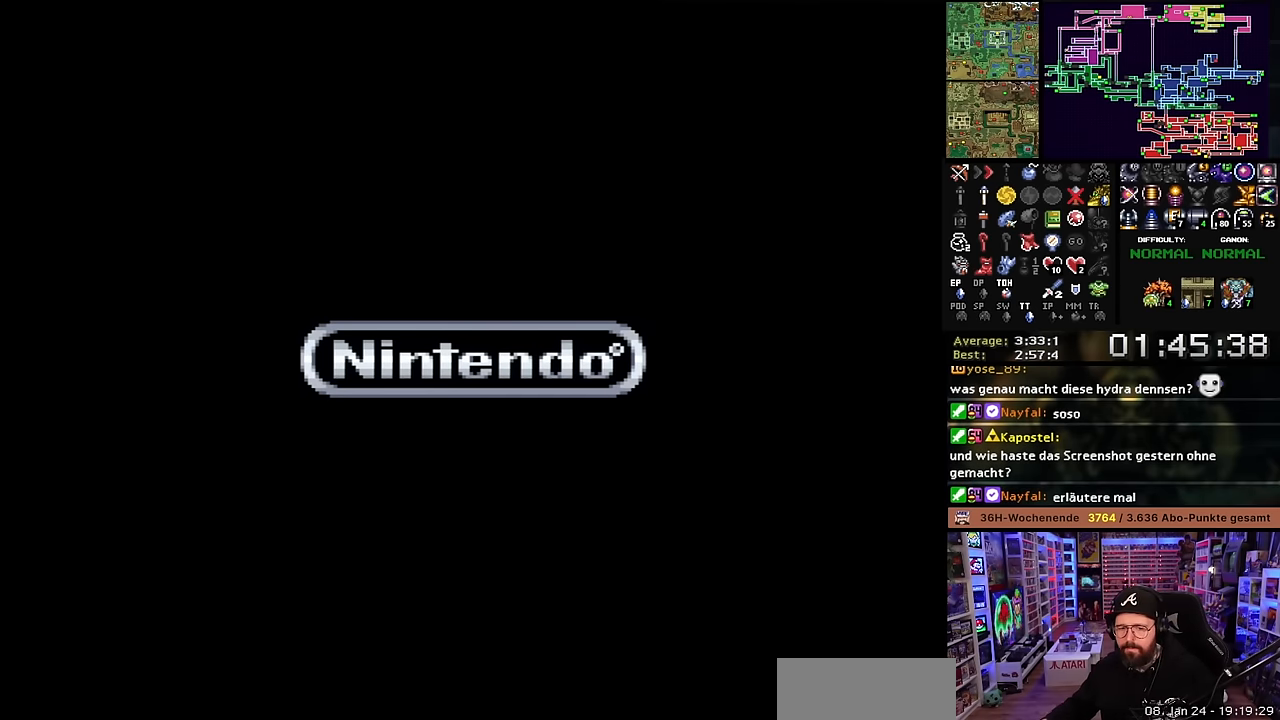
{"buttons": ["A", "B"], "events": [[50, "A", "up"], [350, "A", "down"], [384, "A", "up"], [500, "A", "down"], [500, "B", "down"]]}
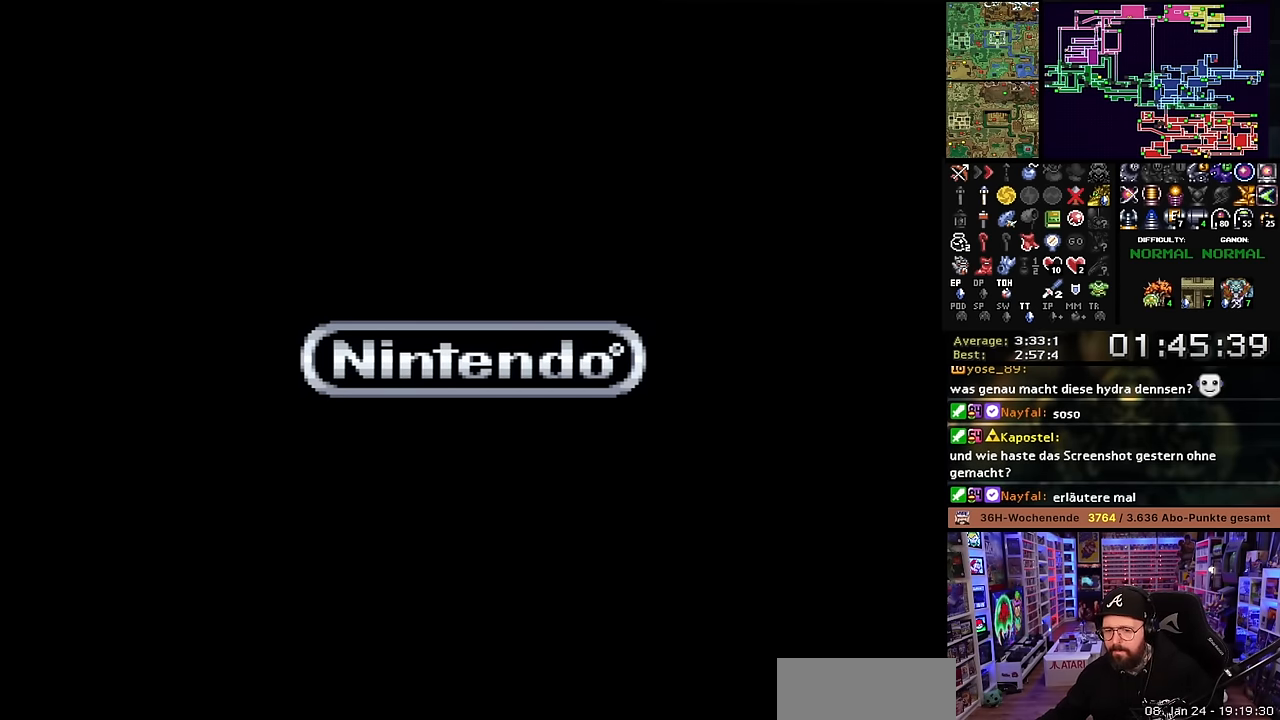
{"buttons": [], "events": [[50, "A", "up"], [67, "B", "up"], [167, "B", "down"], [184, "A", "down"], [200, "A", "up"], [217, "B", "up"]]}
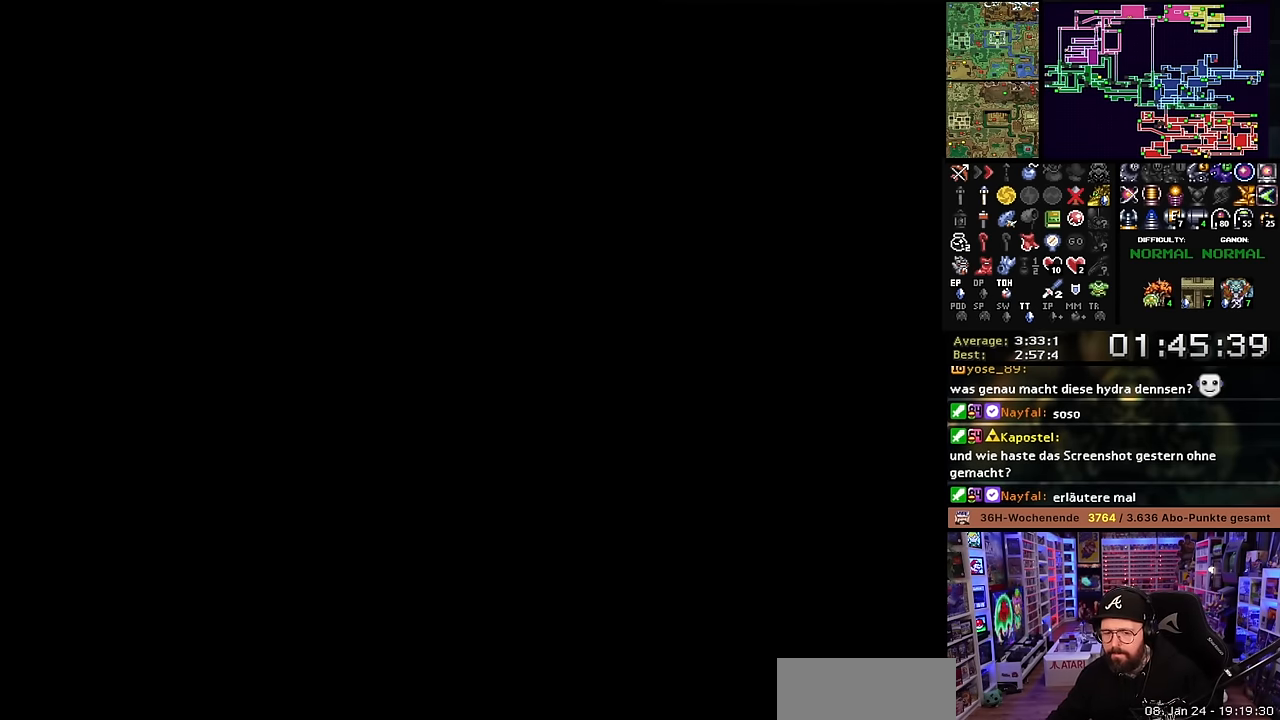
{"buttons": [], "events": [[50, "A", "down"], [134, "A", "up"], [234, "A", "down"], [300, "A", "up"]]}
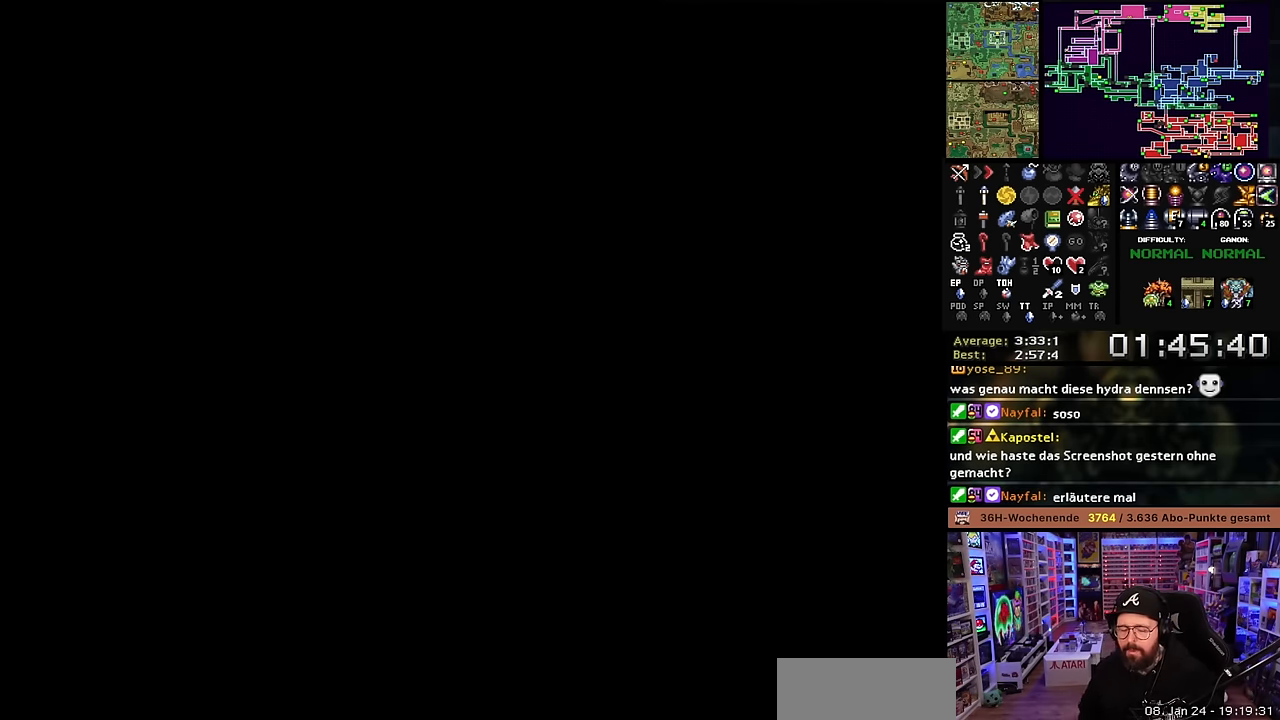
{"buttons": ["A"], "events": [[334, "A", "down"], [434, "A", "up"], [484, "A", "down"]]}
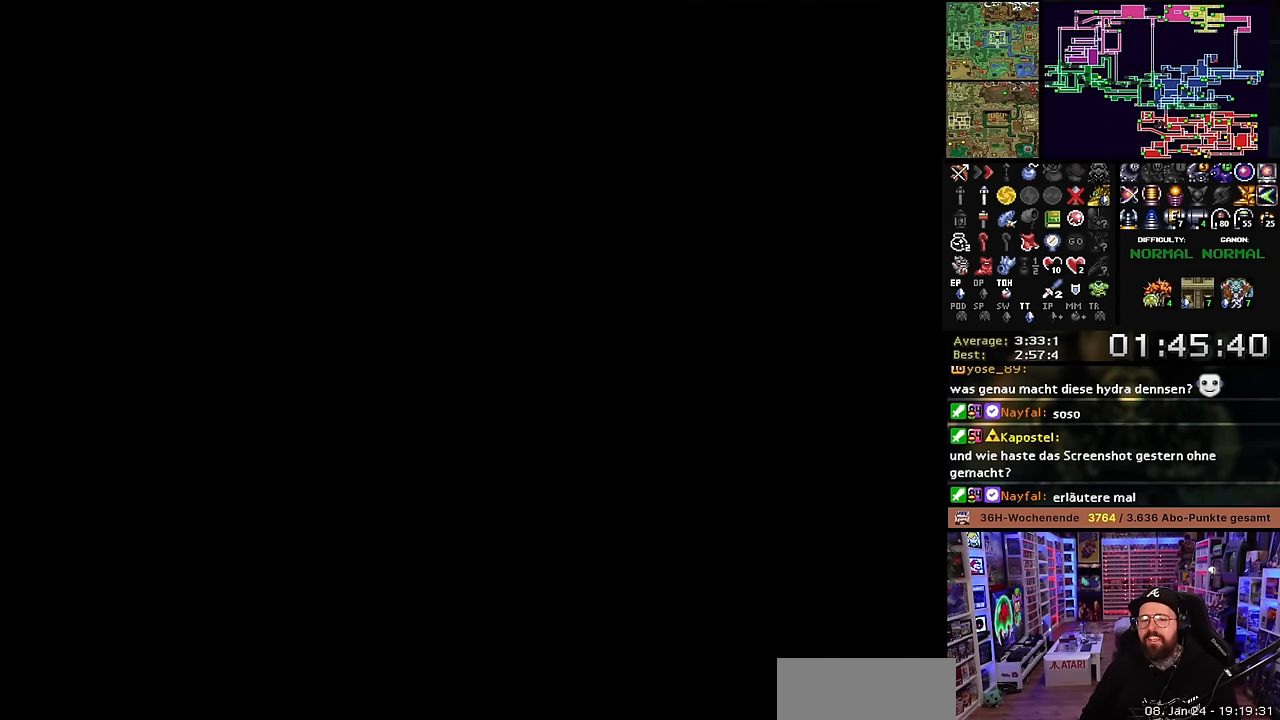
{"buttons": [], "events": [[100, "A", "up"], [367, "A", "down"], [467, "A", "up"]]}
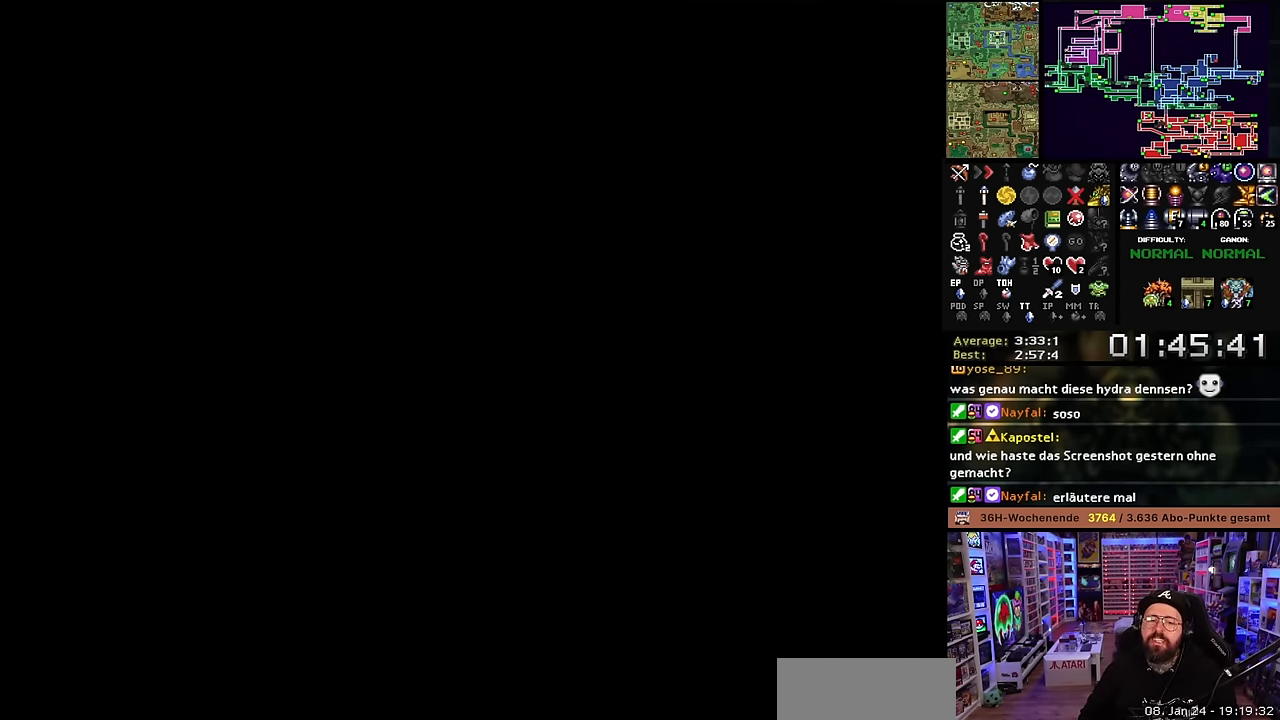
{"buttons": [], "events": [[34, "A", "down"], [167, "A", "up"]]}
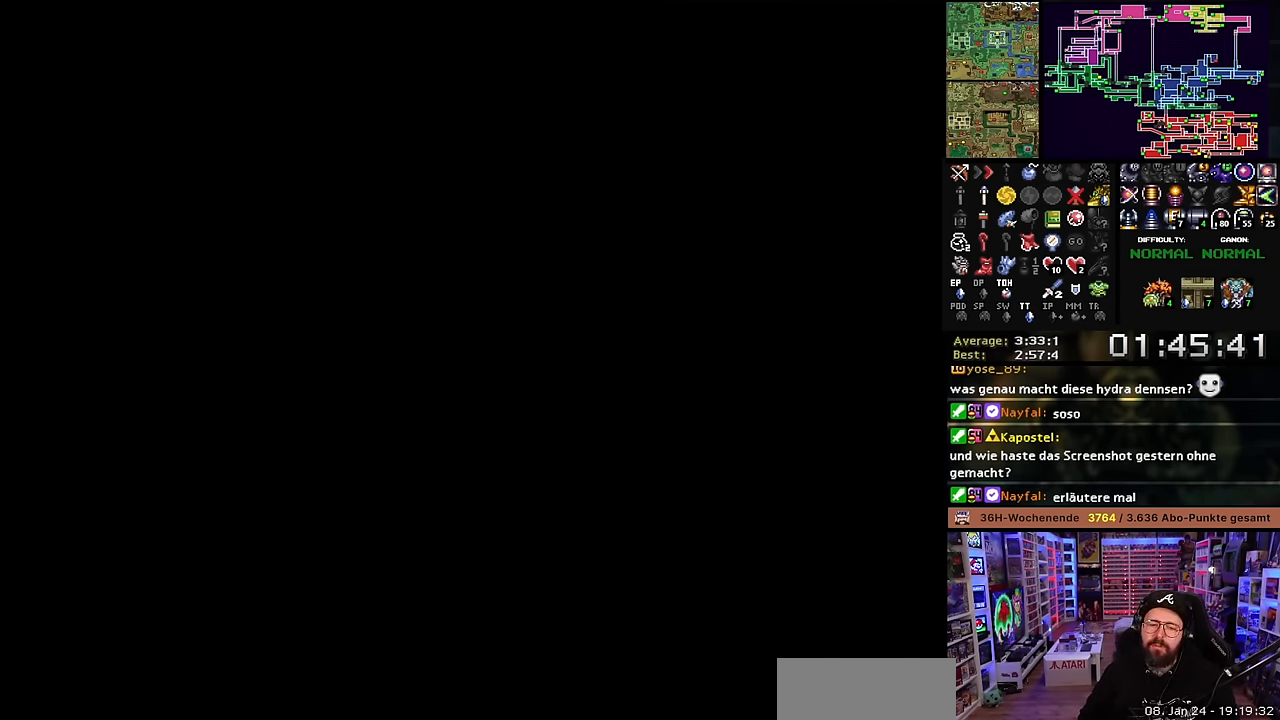
{"buttons": [], "events": [[334, "A", "down"], [467, "A", "up"]]}
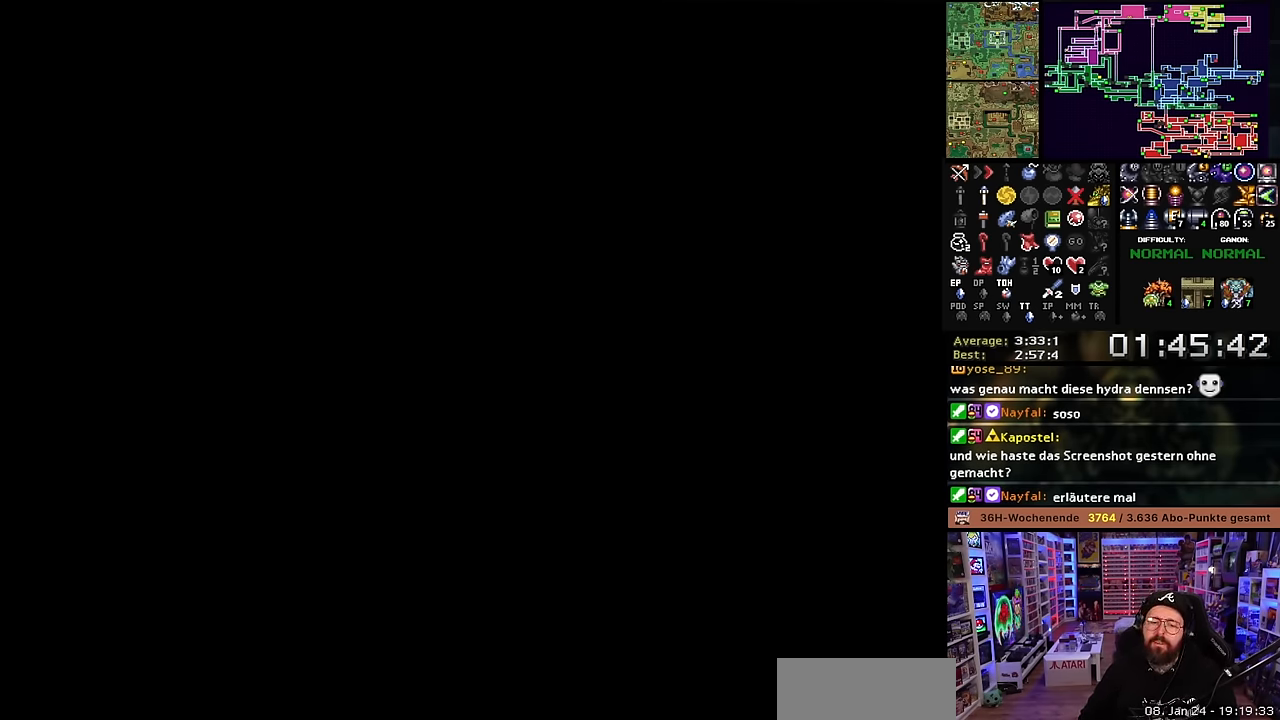
{"buttons": [], "events": []}
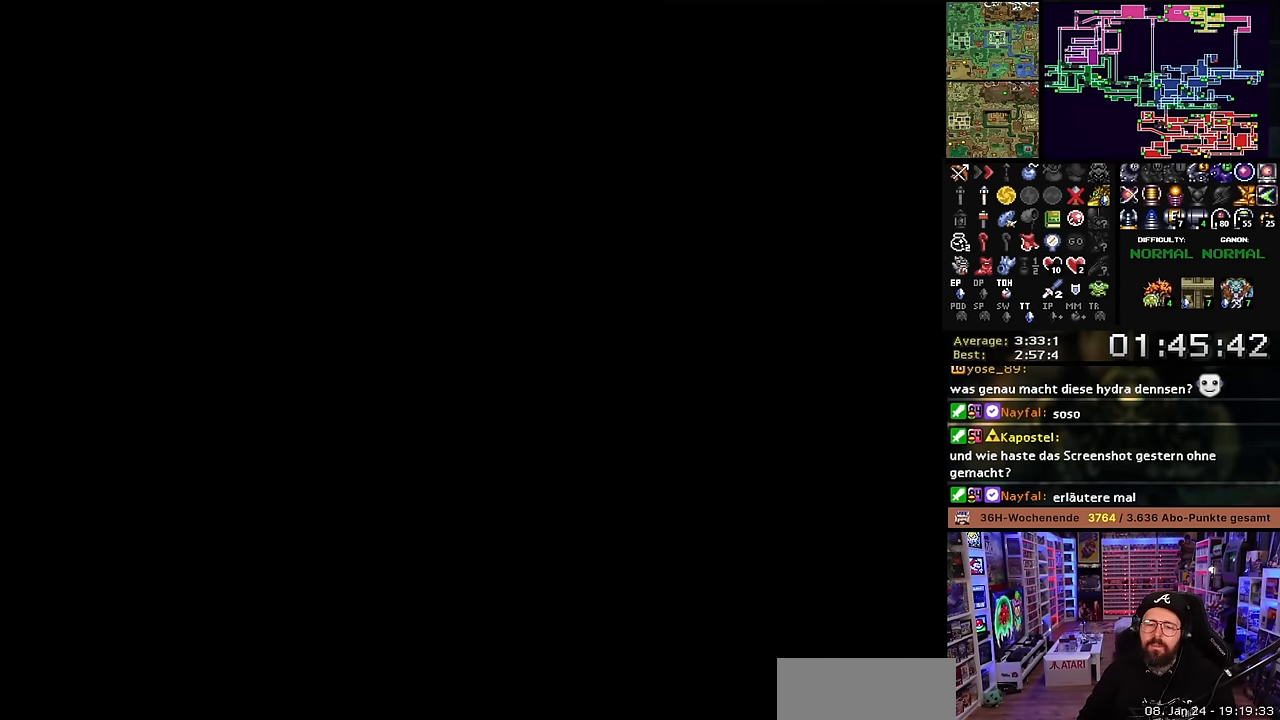
{"buttons": ["A"], "events": [[467, "A", "down"]]}
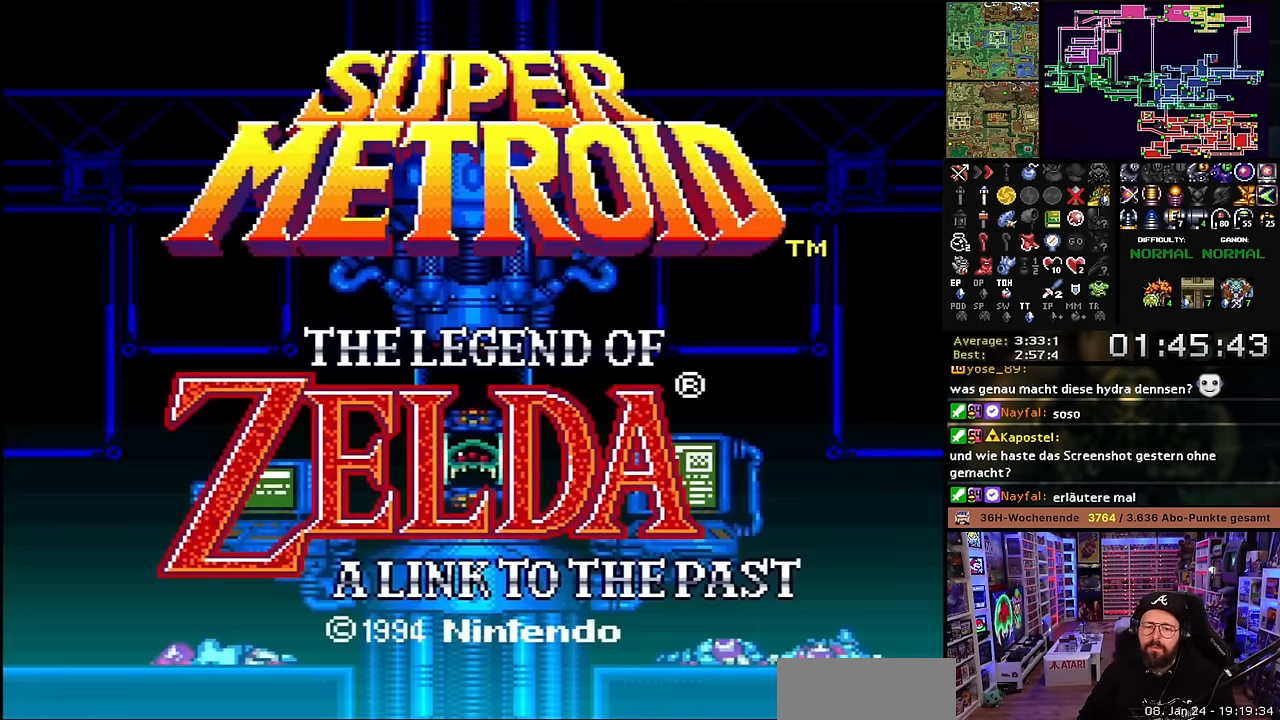
{"buttons": [], "events": [[84, "A", "up"]]}
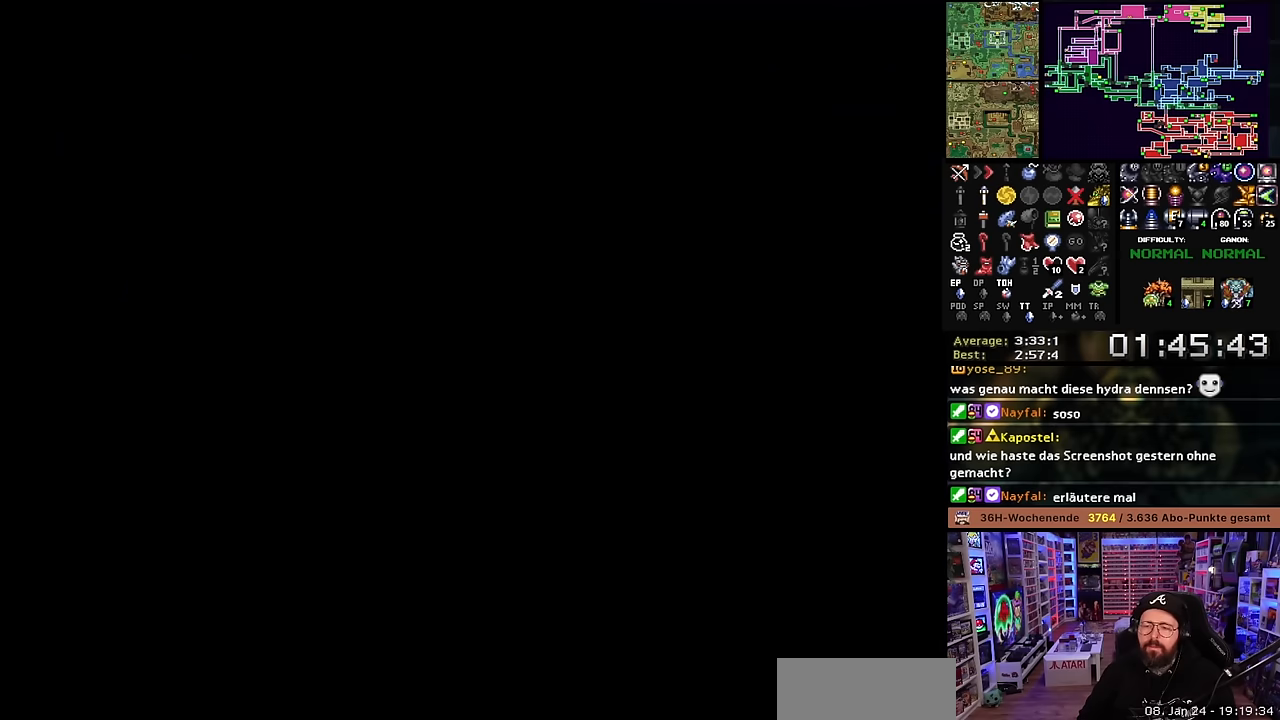
{"buttons": [], "events": []}
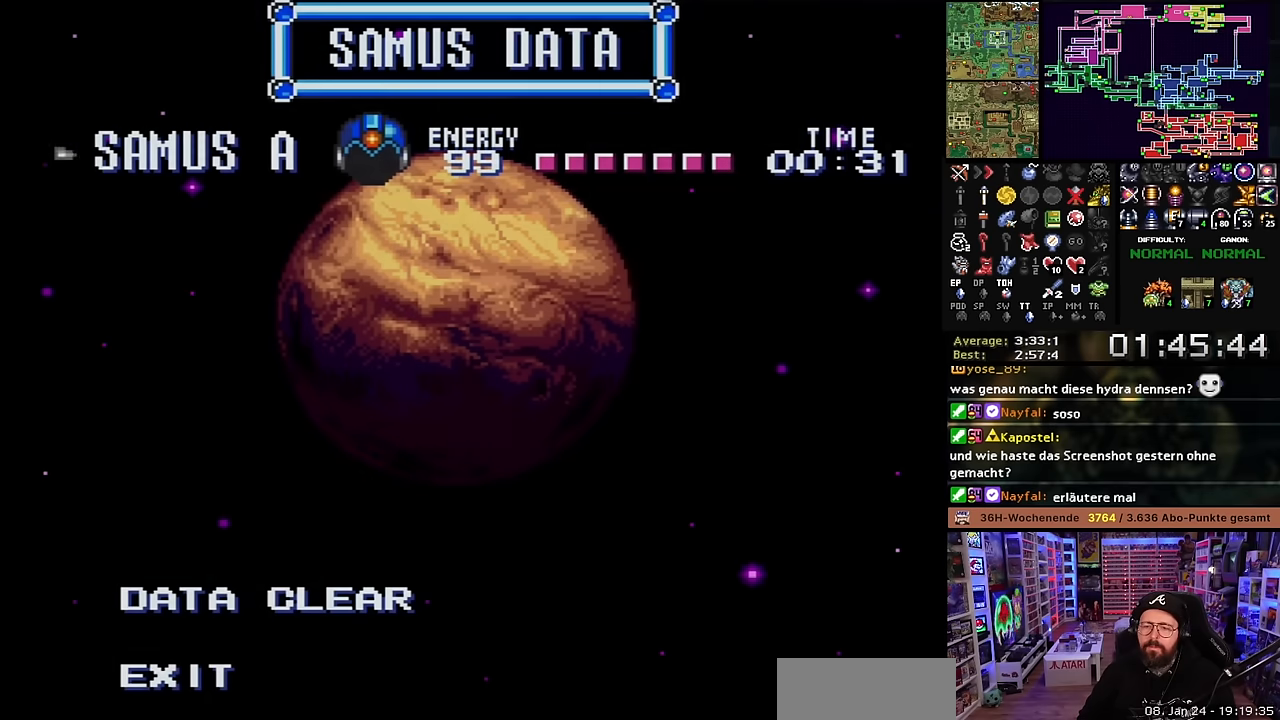
{"buttons": ["A"], "events": [[433, "A", "down"]]}
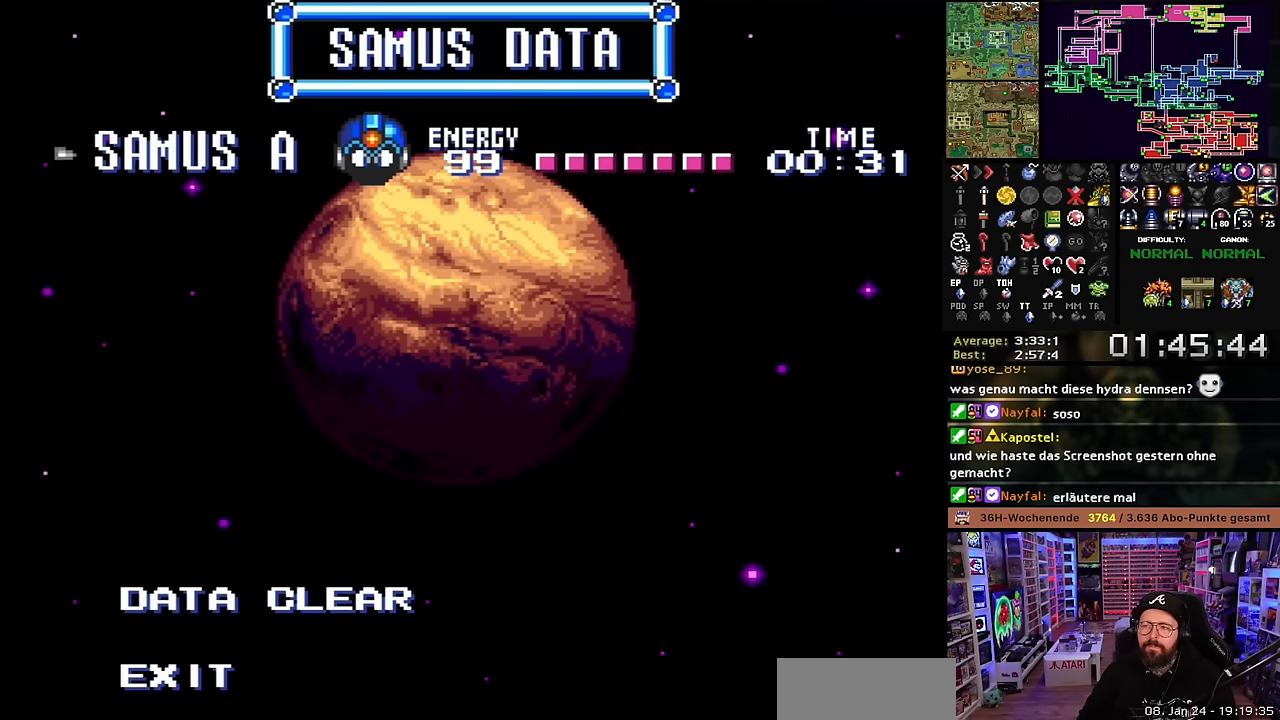
{"buttons": [], "events": [[50, "A", "up"]]}
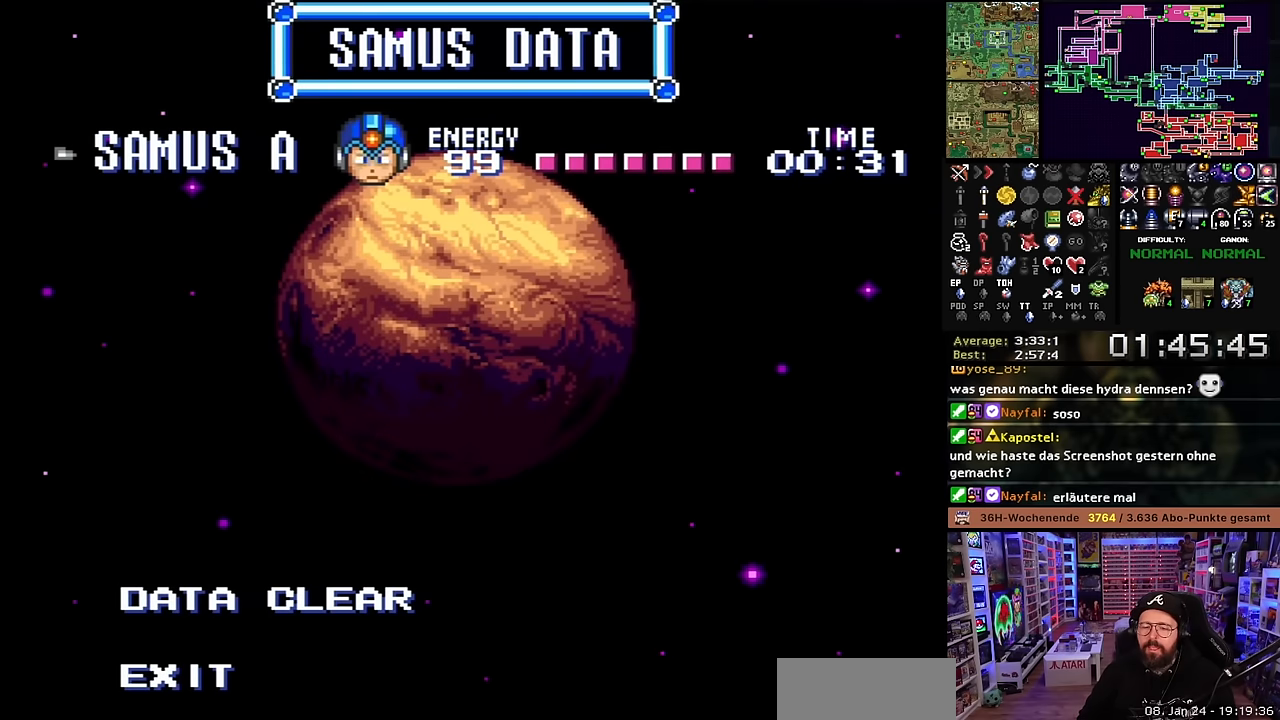
{"buttons": [], "events": []}
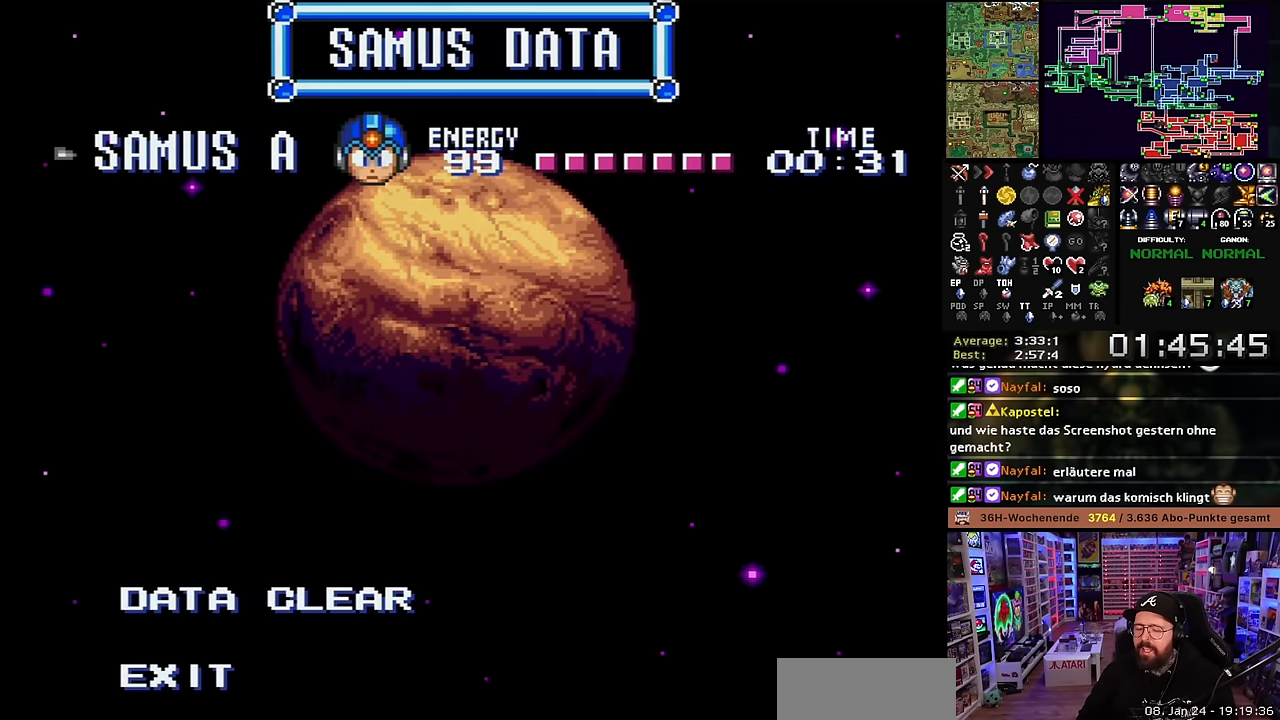
{"buttons": [], "events": []}
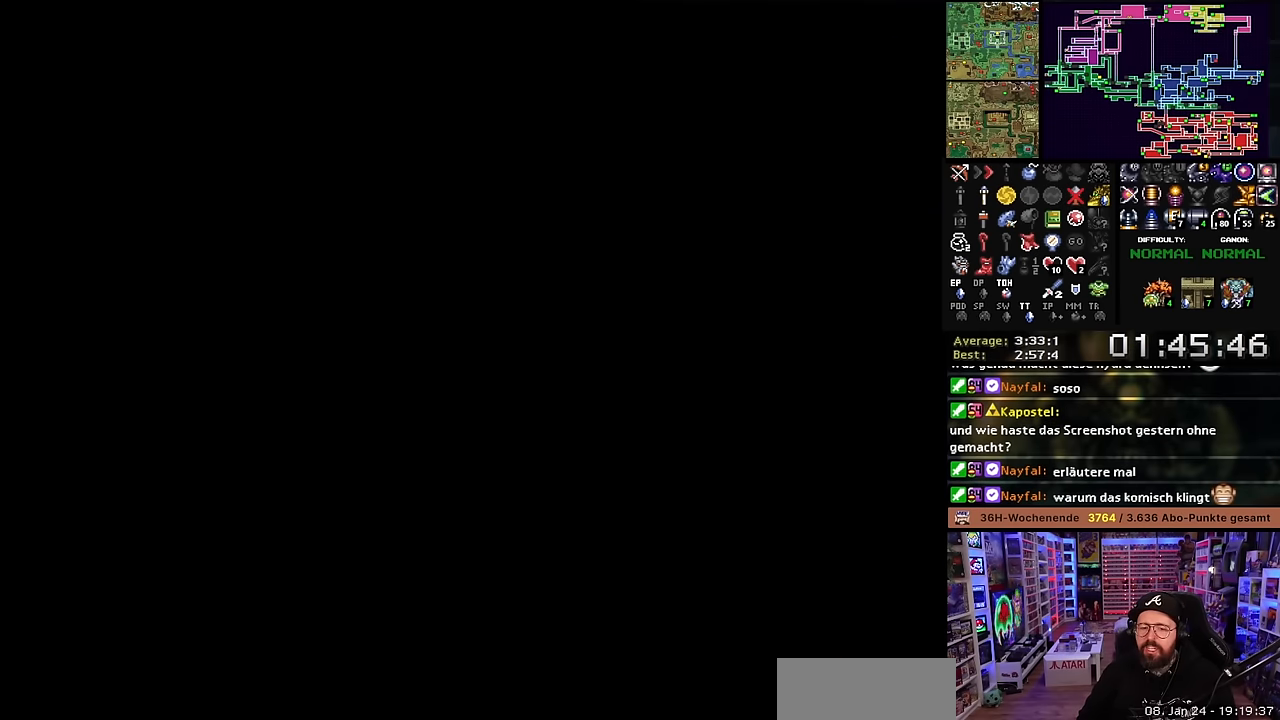
{"buttons": [], "events": []}
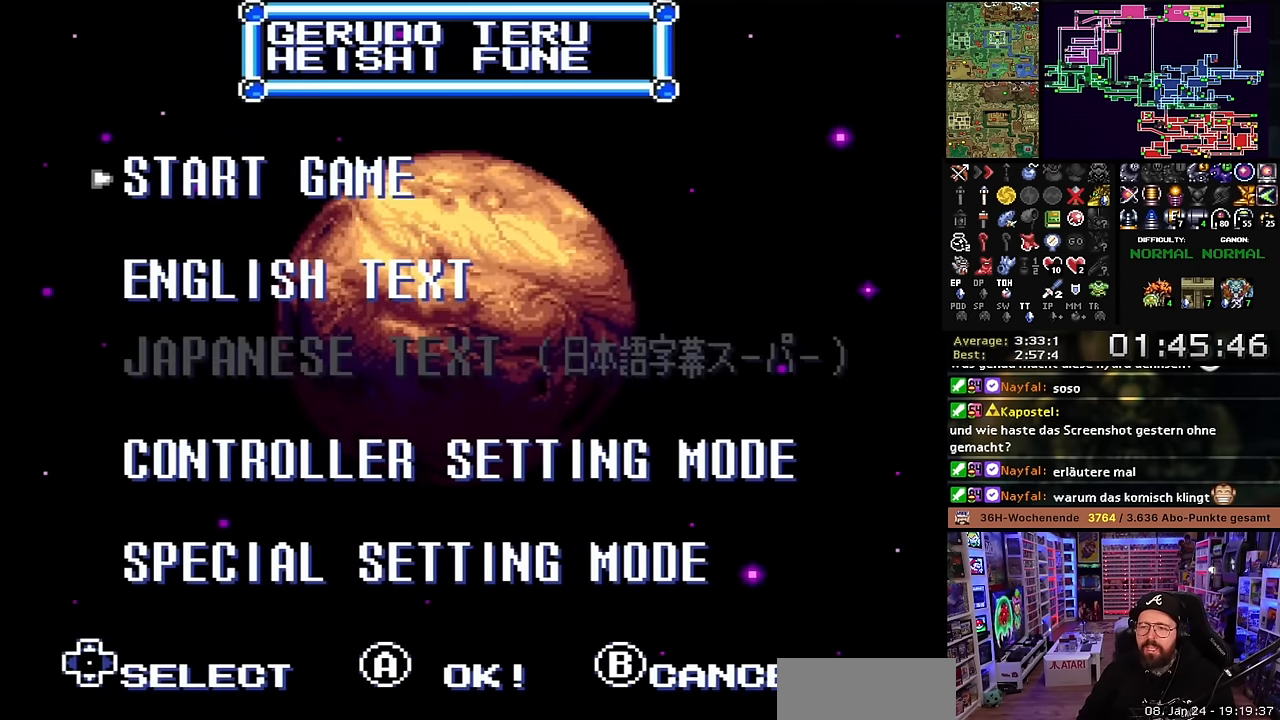
{"buttons": [], "events": [[266, "A", "down"], [383, "A", "up"]]}
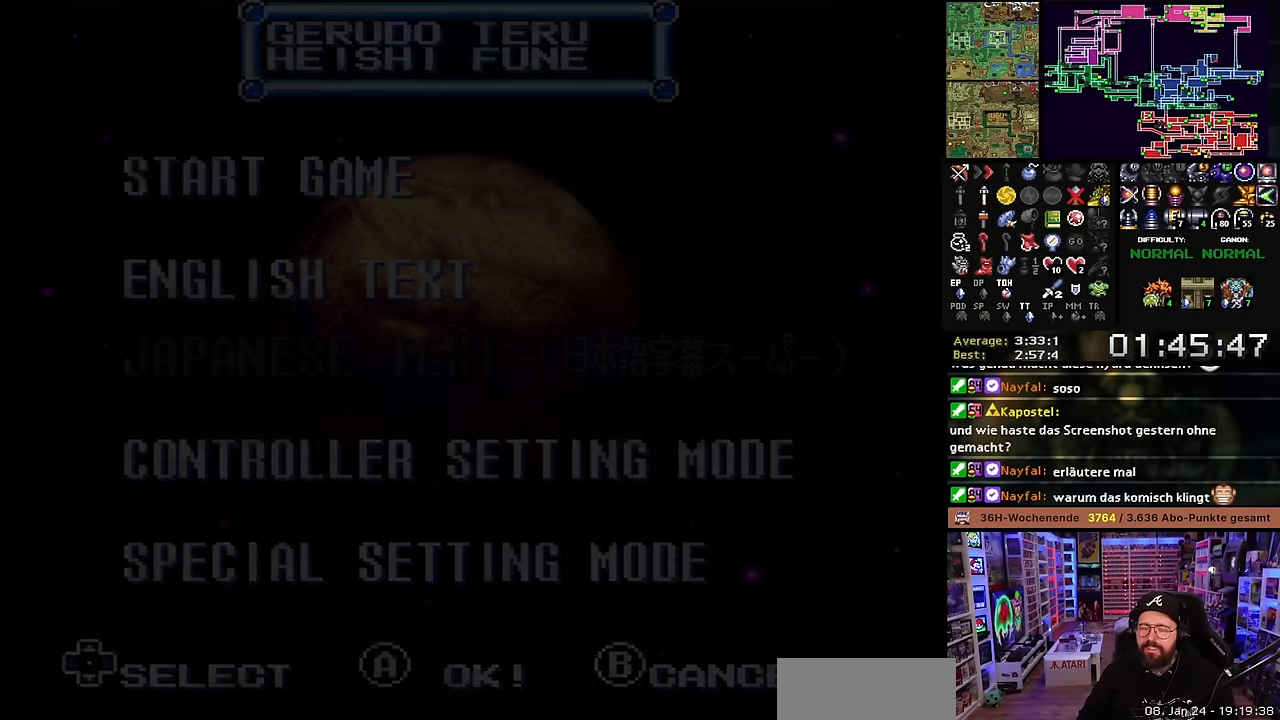
{"buttons": [], "events": []}
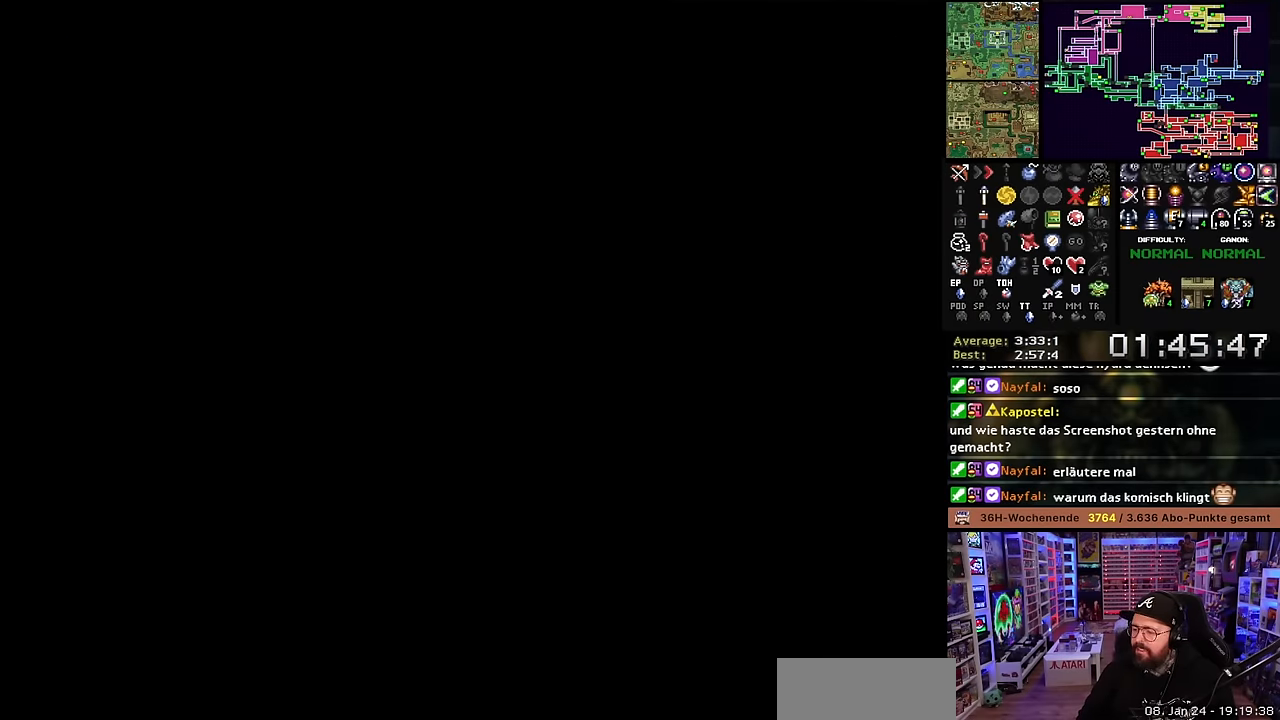
{"buttons": [], "events": []}
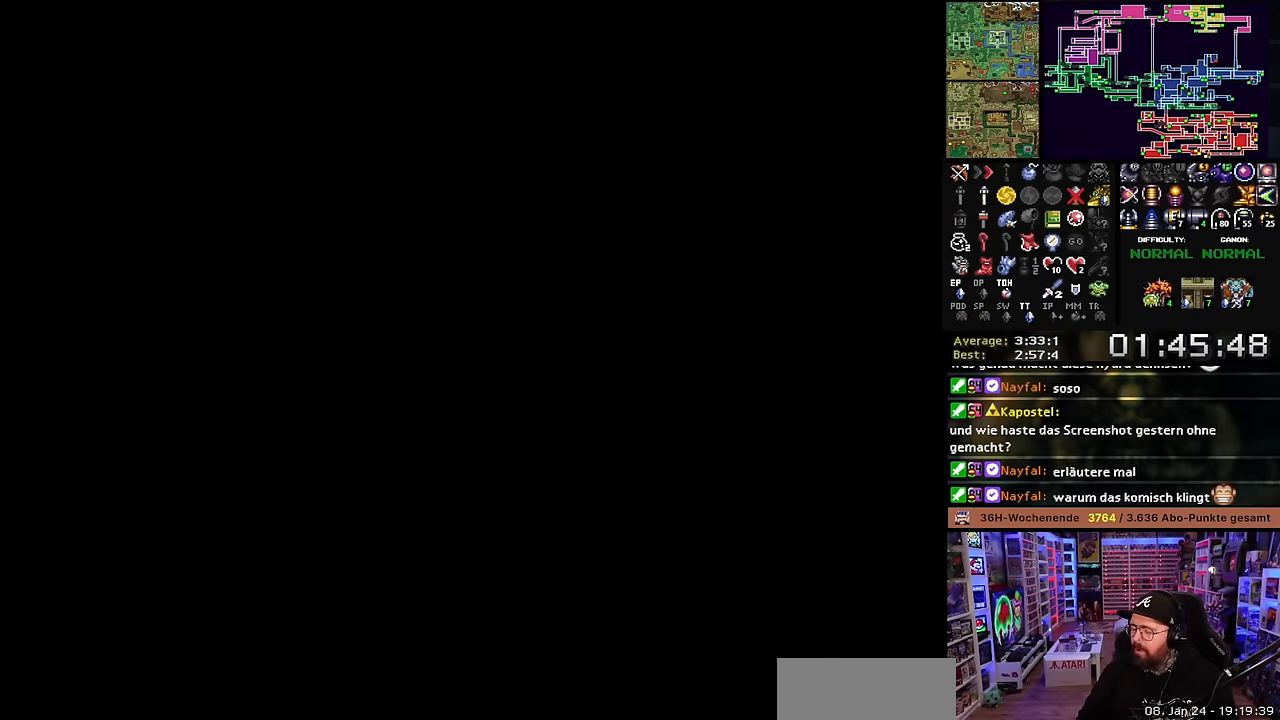
{"buttons": [], "events": []}
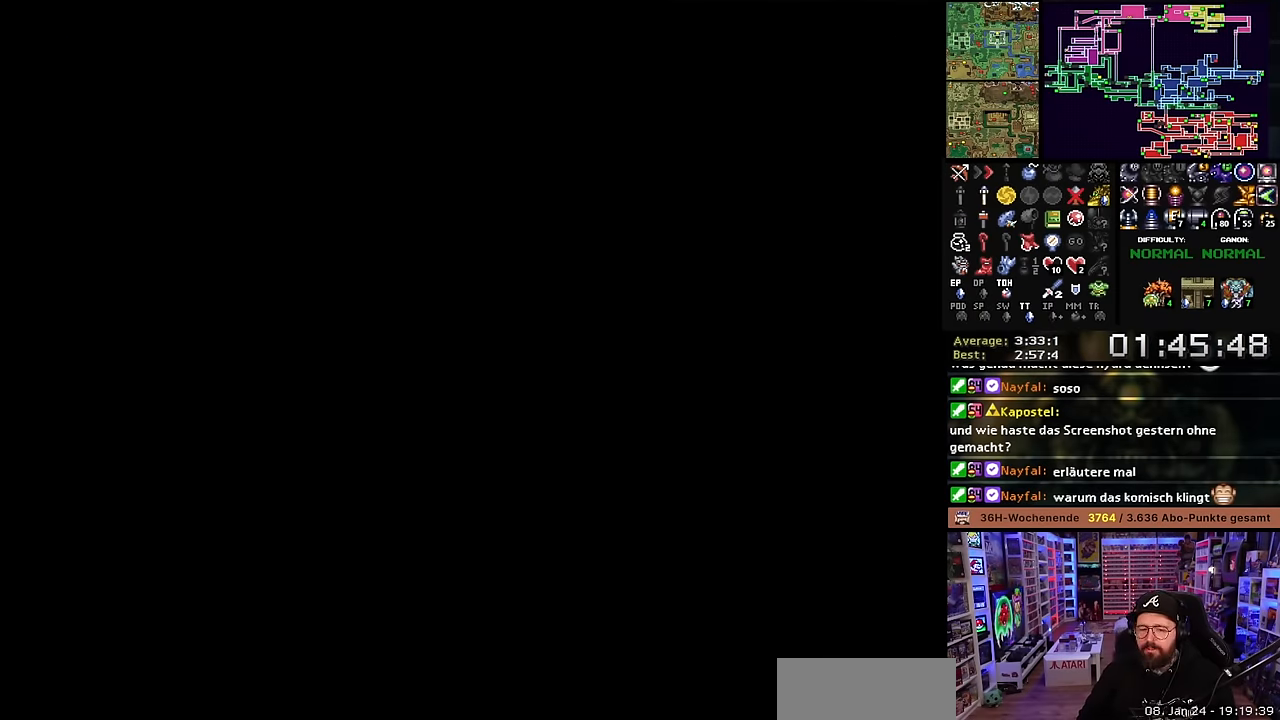
{"buttons": [], "events": []}
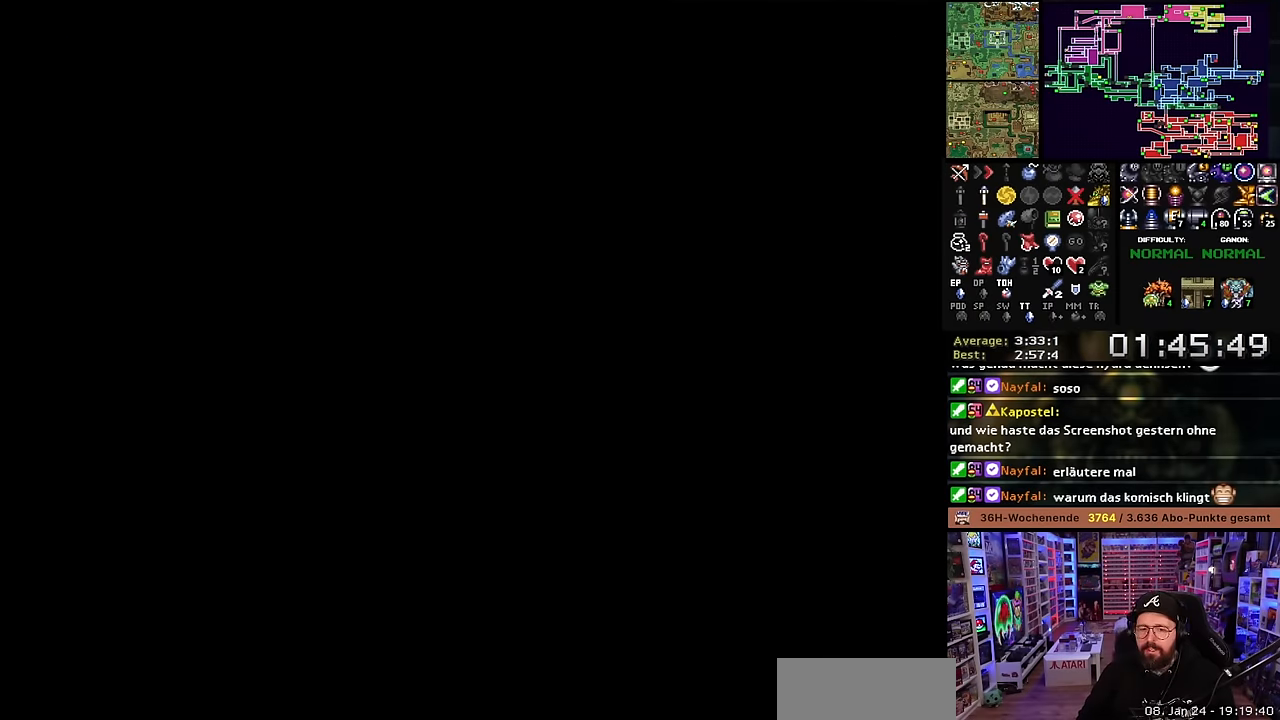
{"buttons": [], "events": []}
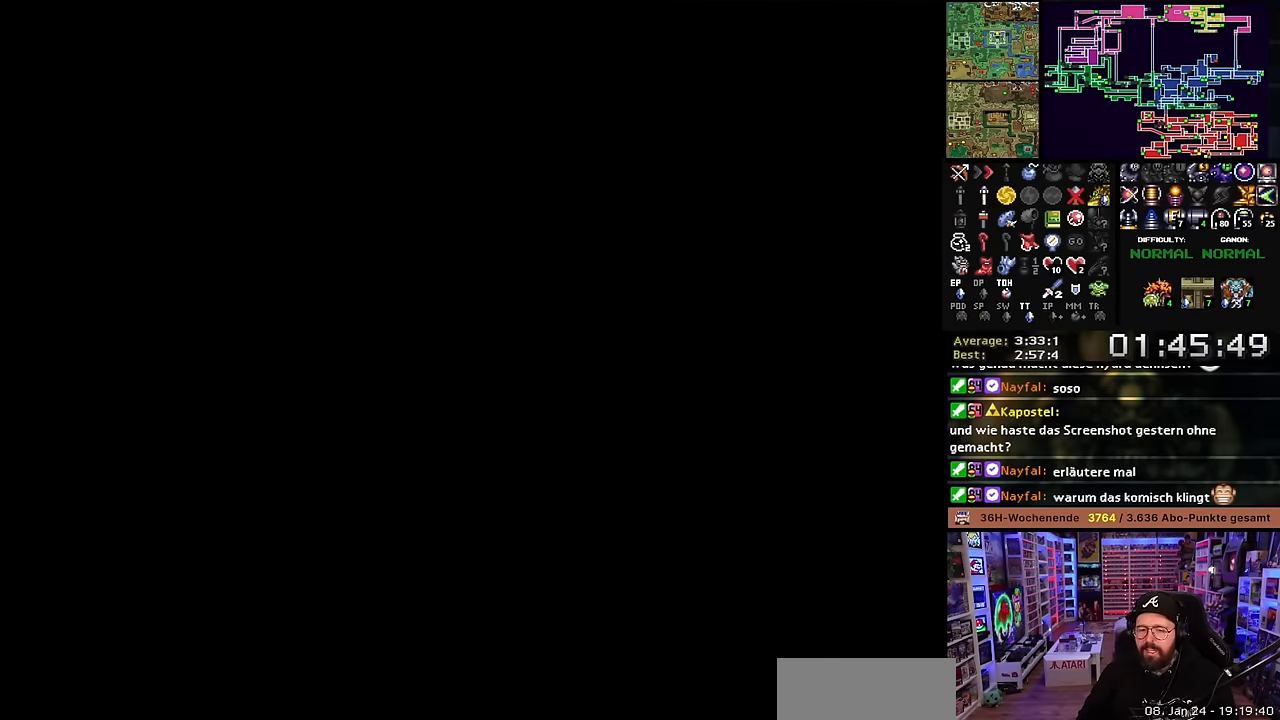
{"buttons": [], "events": []}
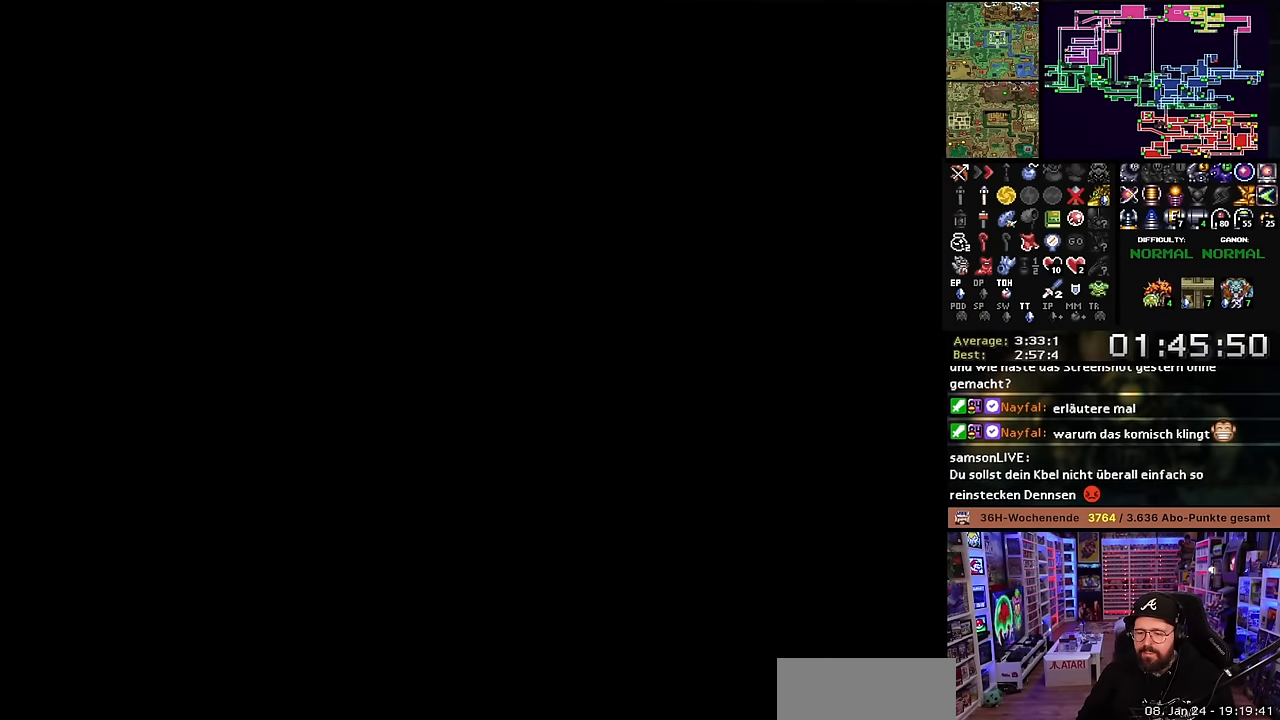
{"buttons": [], "events": []}